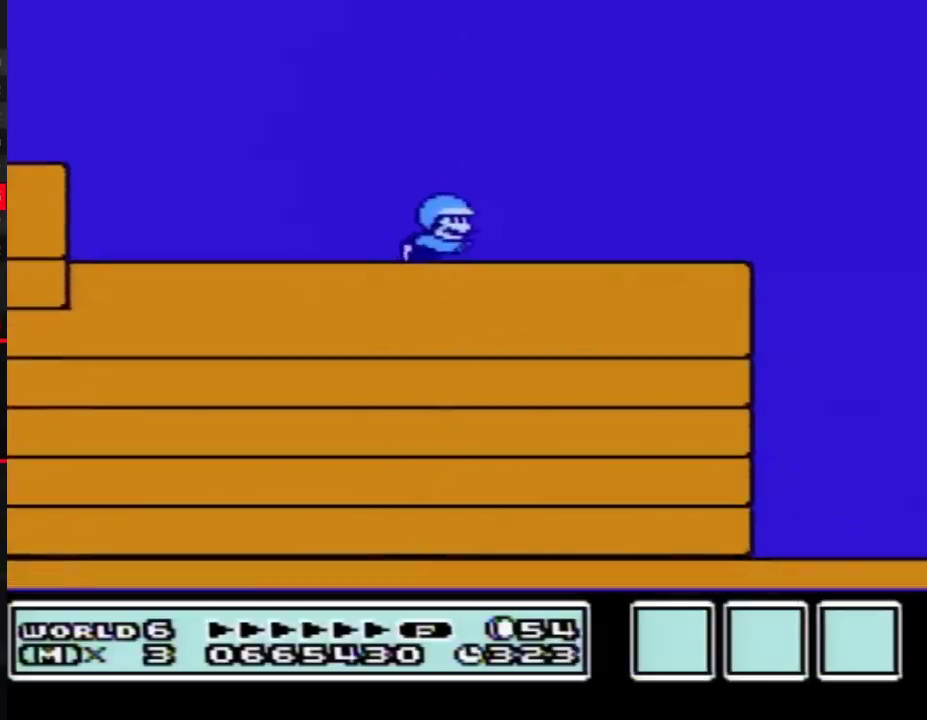
Gameplay with a controller (Nintendo layout); each line is a JSON object with the inputs held at the frame after it. "events" lists button and stick changes between this image and that frame as [ms after this image, input, new state], when the widget could be followed in between. Not read: L3 R3.
{"buttons": ["DPAD_RIGHT"], "events": []}
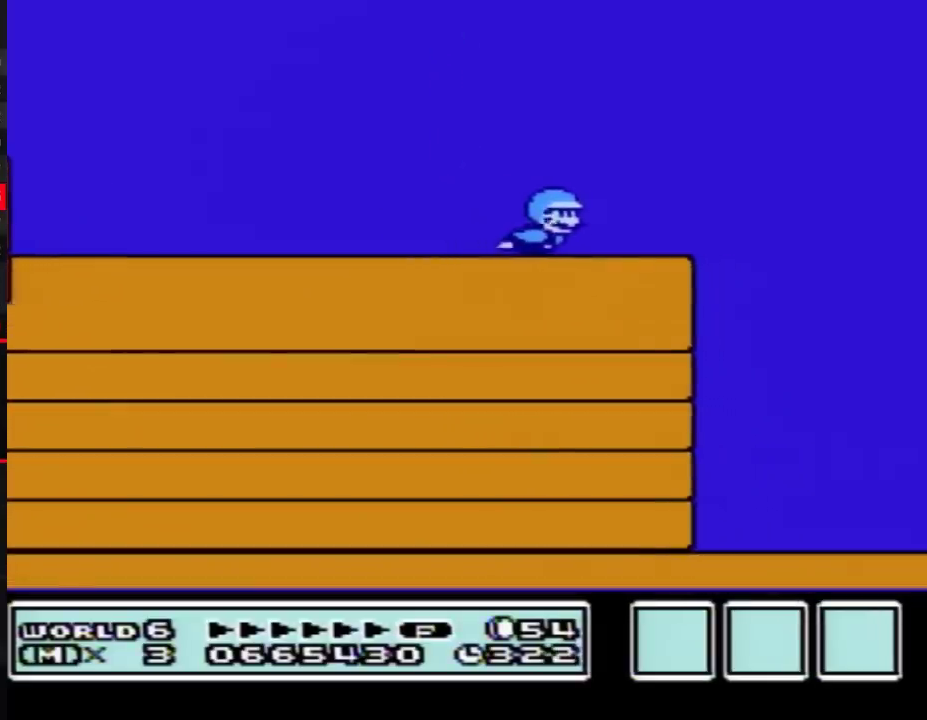
{"buttons": [], "events": [[17, "DPAD_RIGHT", "up"]]}
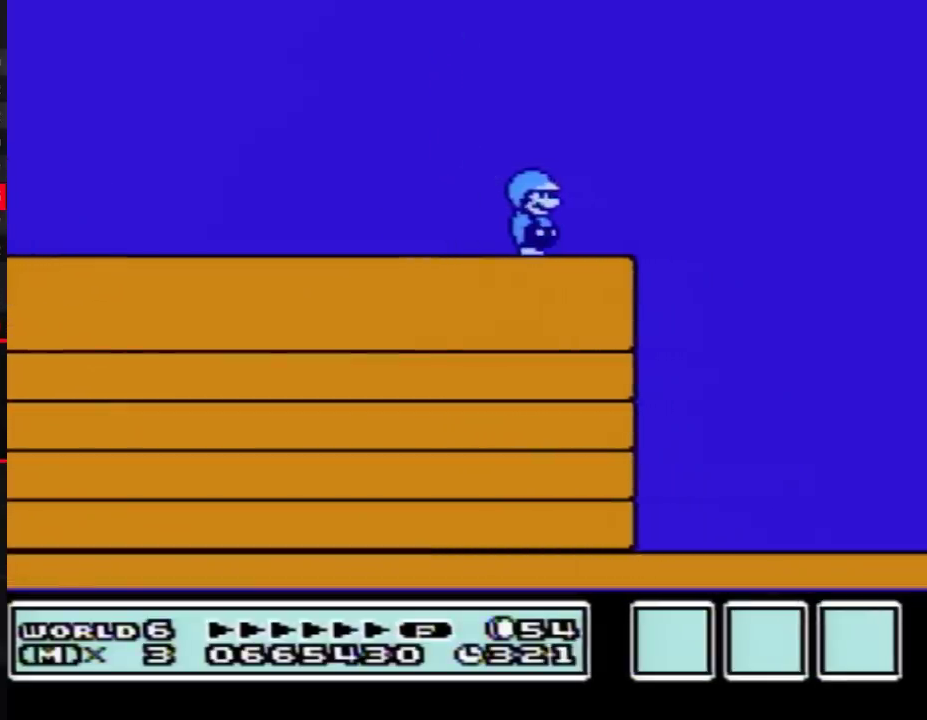
{"buttons": [], "events": []}
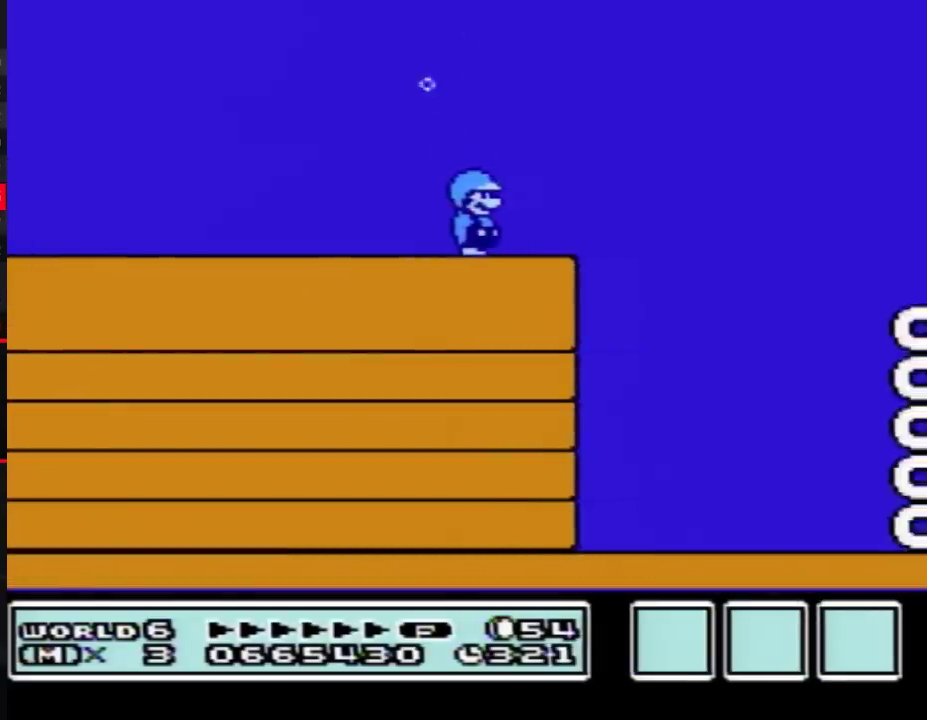
{"buttons": [], "events": []}
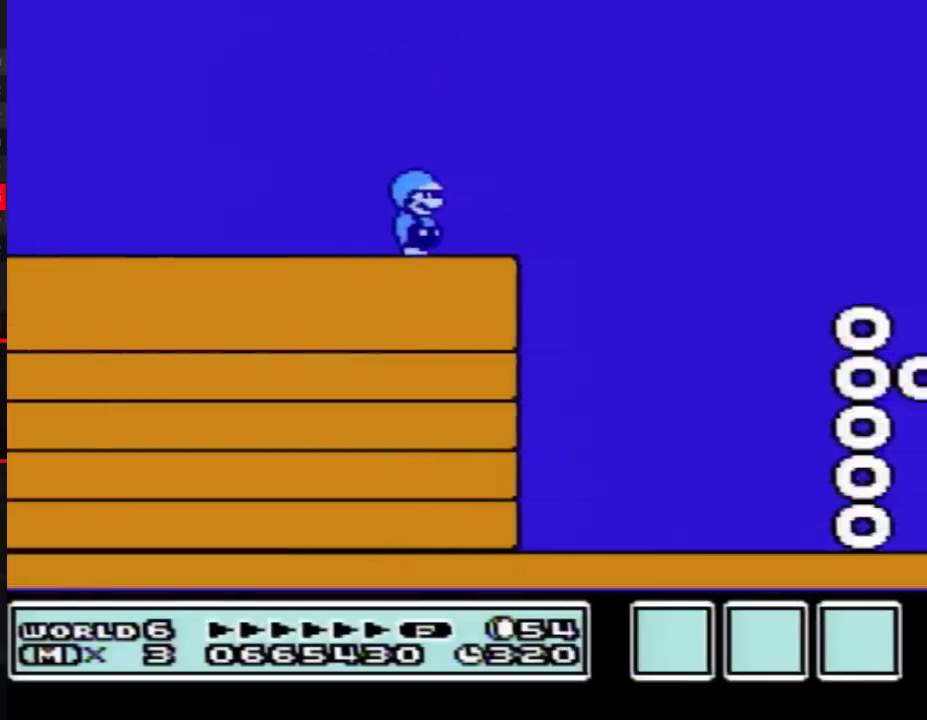
{"buttons": [], "events": []}
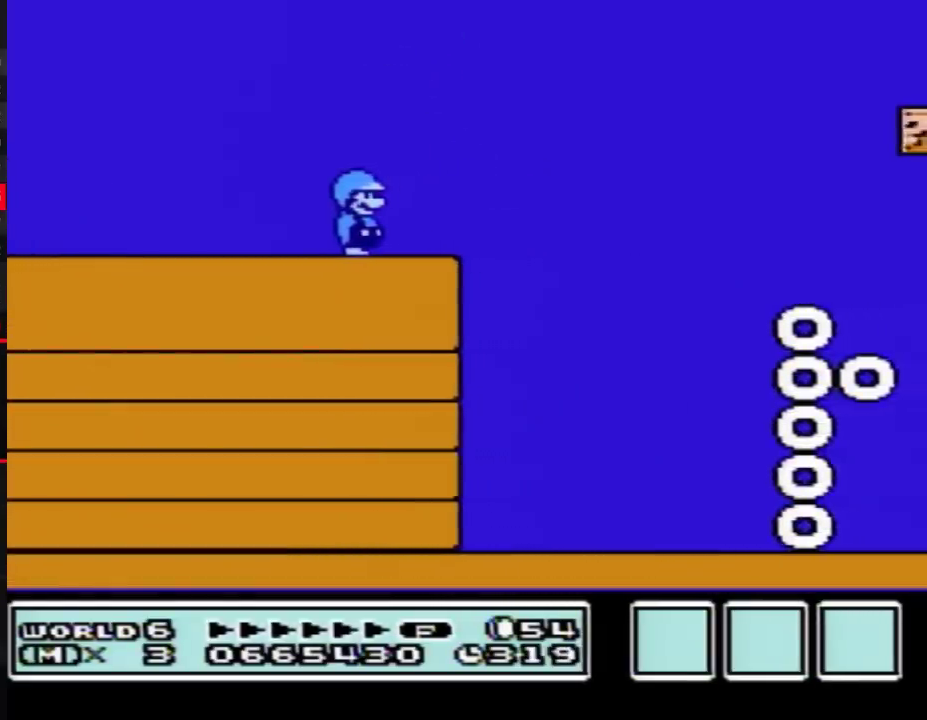
{"buttons": [], "events": []}
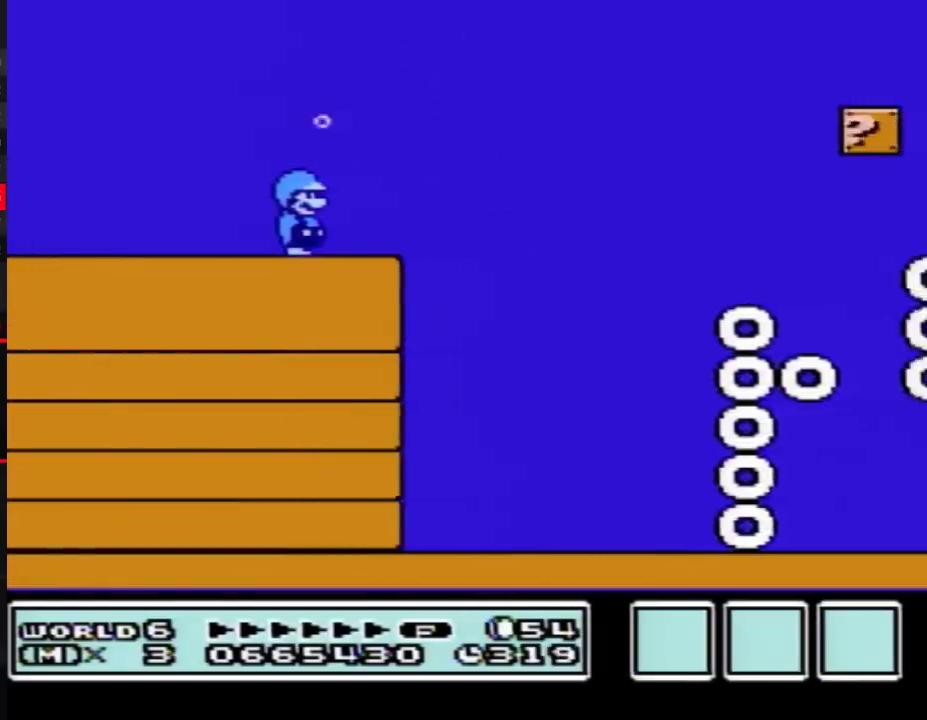
{"buttons": ["DPAD_RIGHT"], "events": [[67, "DPAD_RIGHT", "down"], [350, "A", "down"], [450, "A", "up"]]}
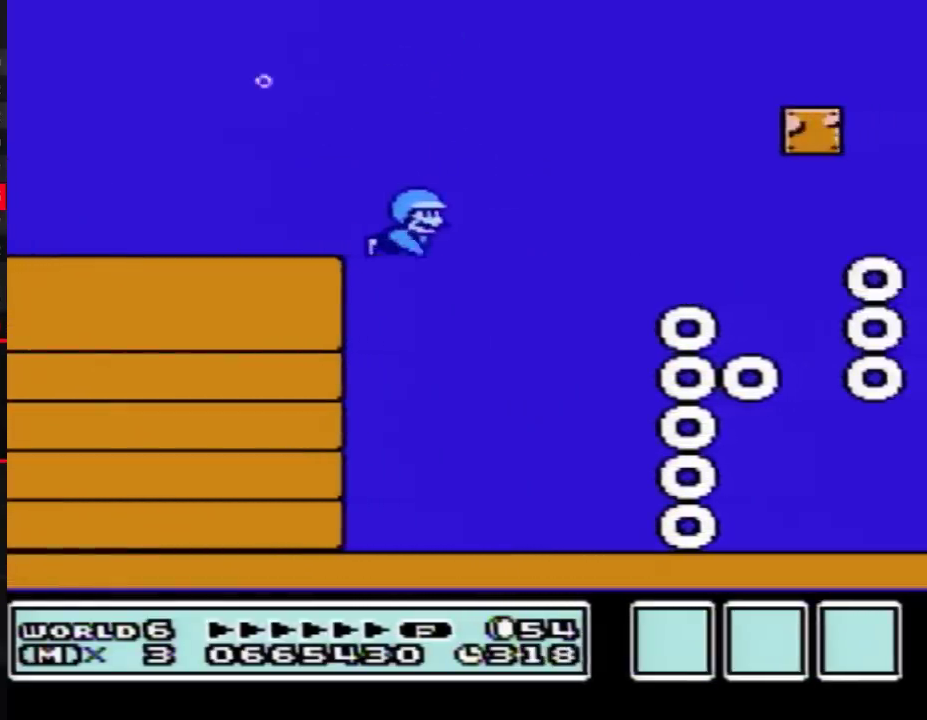
{"buttons": ["A", "DPAD_RIGHT"], "events": [[17, "A", "down"], [83, "A", "up"], [317, "A", "down"], [383, "A", "up"], [483, "A", "down"]]}
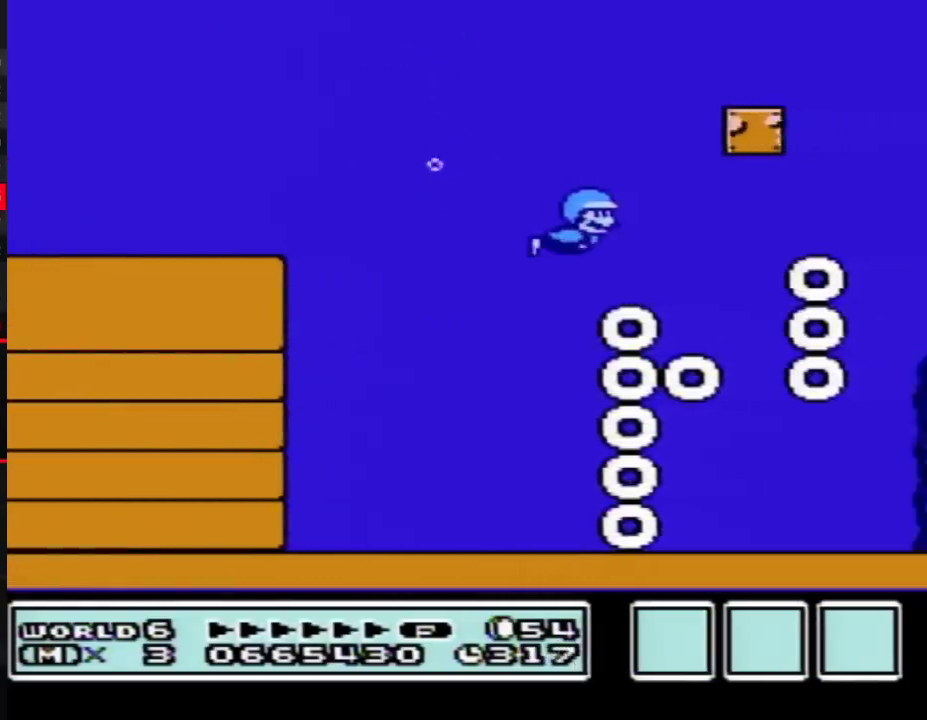
{"buttons": ["A", "DPAD_DOWN"], "events": [[50, "A", "up"], [83, "DPAD_DOWN", "down"], [150, "A", "down"], [233, "A", "up"], [300, "A", "down"], [383, "A", "up"], [483, "A", "down"], [483, "DPAD_RIGHT", "up"]]}
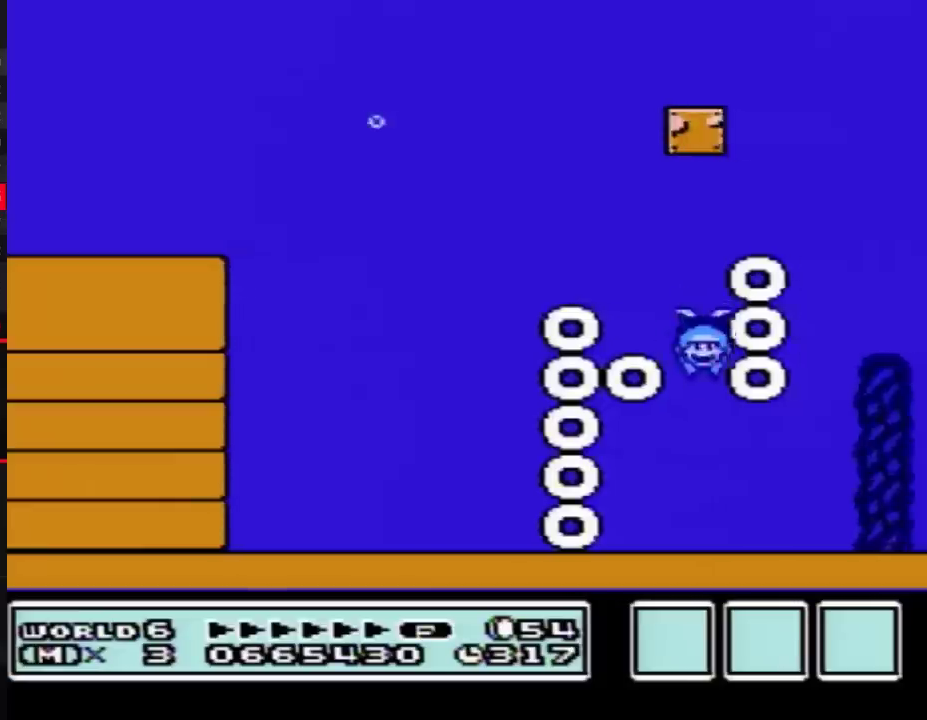
{"buttons": ["A", "DPAD_LEFT"], "events": [[50, "A", "up"], [200, "DPAD_DOWN", "up"], [200, "DPAD_LEFT", "down"], [300, "A", "down"], [350, "A", "up"], [450, "A", "down"]]}
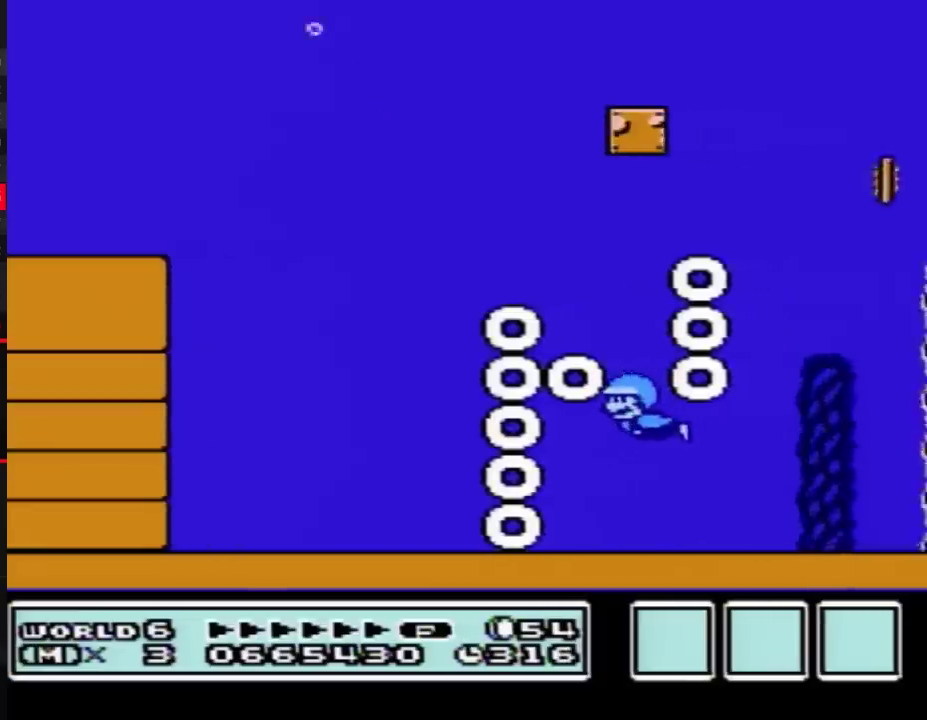
{"buttons": ["A", "DPAD_UP"], "events": [[17, "A", "up"], [133, "A", "down"], [167, "DPAD_DOWN", "down"], [200, "A", "up"], [300, "DPAD_DOWN", "up"], [317, "A", "down"], [400, "A", "up"], [417, "DPAD_UP", "down"], [450, "DPAD_LEFT", "up"], [483, "A", "down"]]}
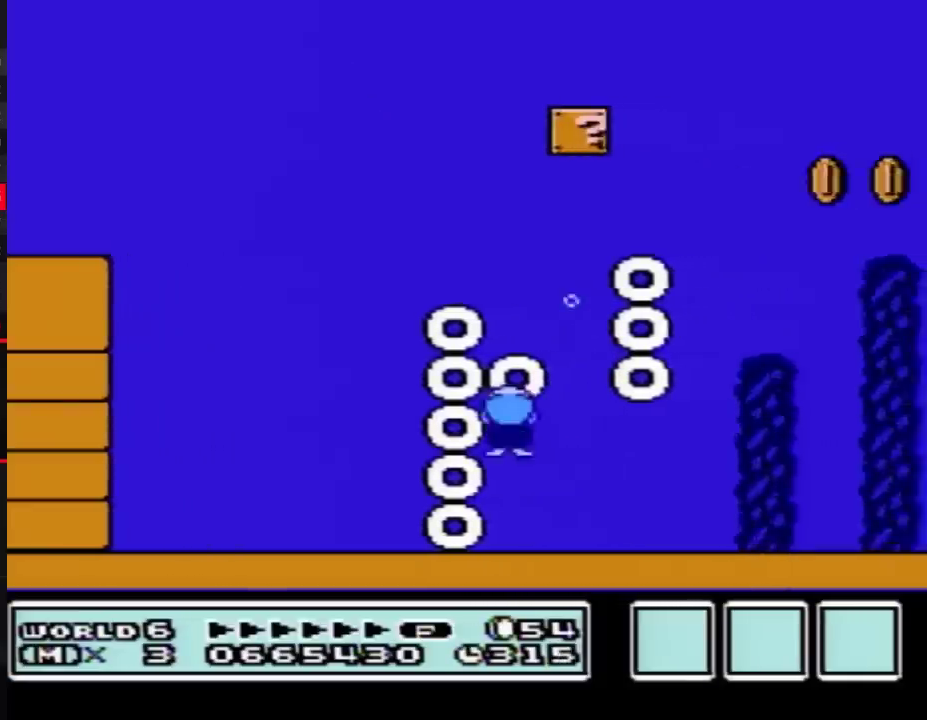
{"buttons": ["DPAD_UP"], "events": [[83, "A", "up"], [83, "DPAD_RIGHT", "down"], [83, "DPAD_UP", "up"], [183, "A", "down"], [267, "A", "up"], [317, "A", "down"], [417, "A", "up"], [483, "DPAD_RIGHT", "up"], [483, "DPAD_UP", "down"]]}
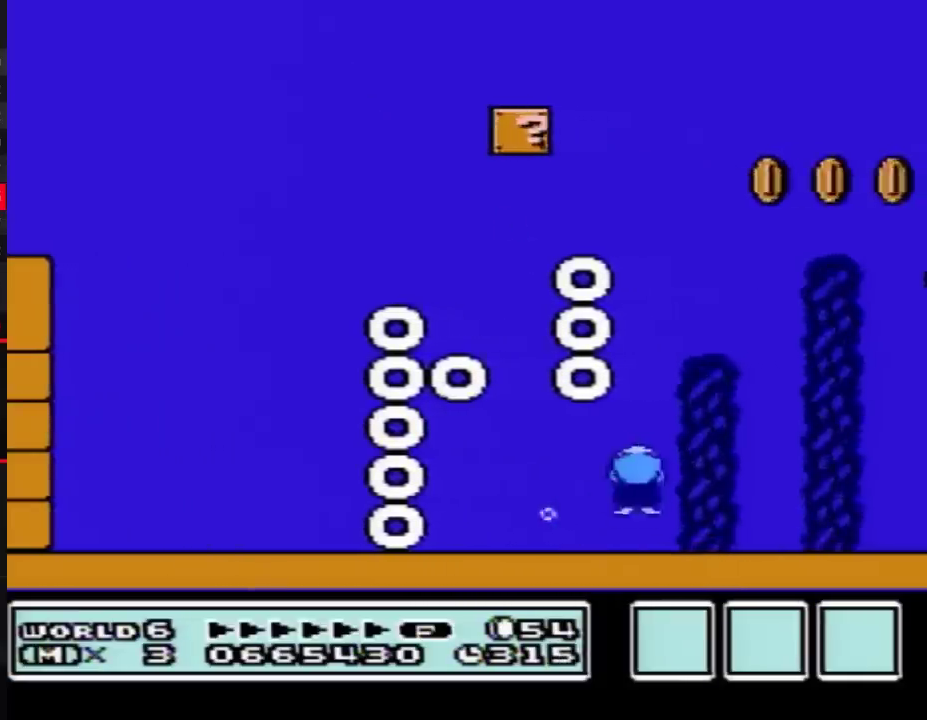
{"buttons": ["DPAD_UP"], "events": [[17, "A", "down"], [100, "A", "up"], [200, "A", "down"], [267, "DPAD_LEFT", "down"], [300, "A", "up"], [383, "A", "down"], [417, "DPAD_LEFT", "up"], [483, "A", "up"]]}
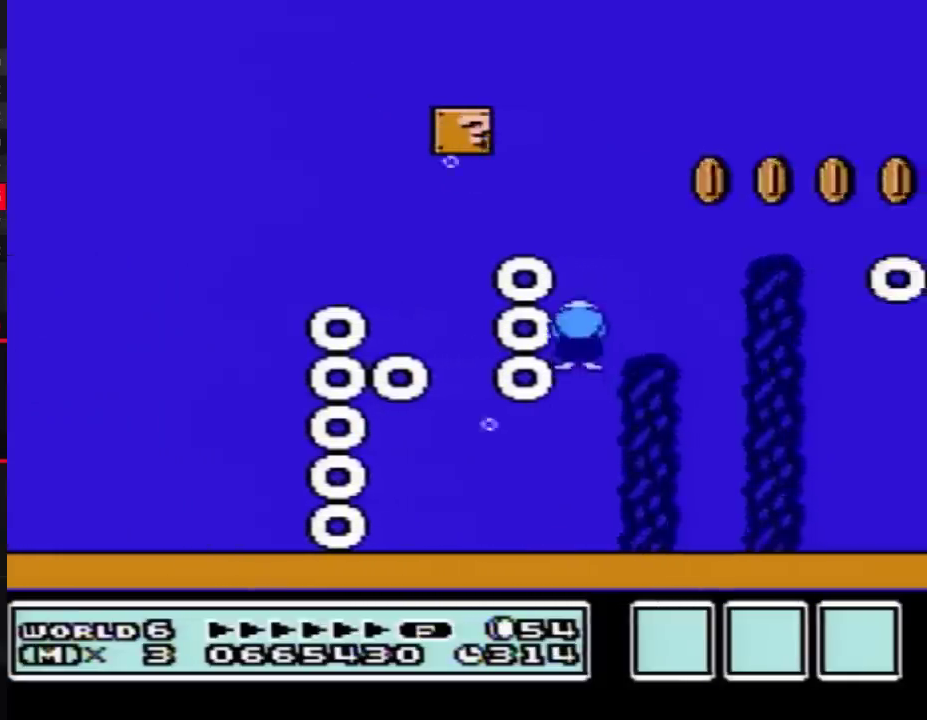
{"buttons": ["DPAD_RIGHT"], "events": [[67, "A", "down"], [133, "A", "up"], [267, "A", "down"], [267, "DPAD_UP", "up"], [317, "A", "up"], [450, "DPAD_RIGHT", "down"]]}
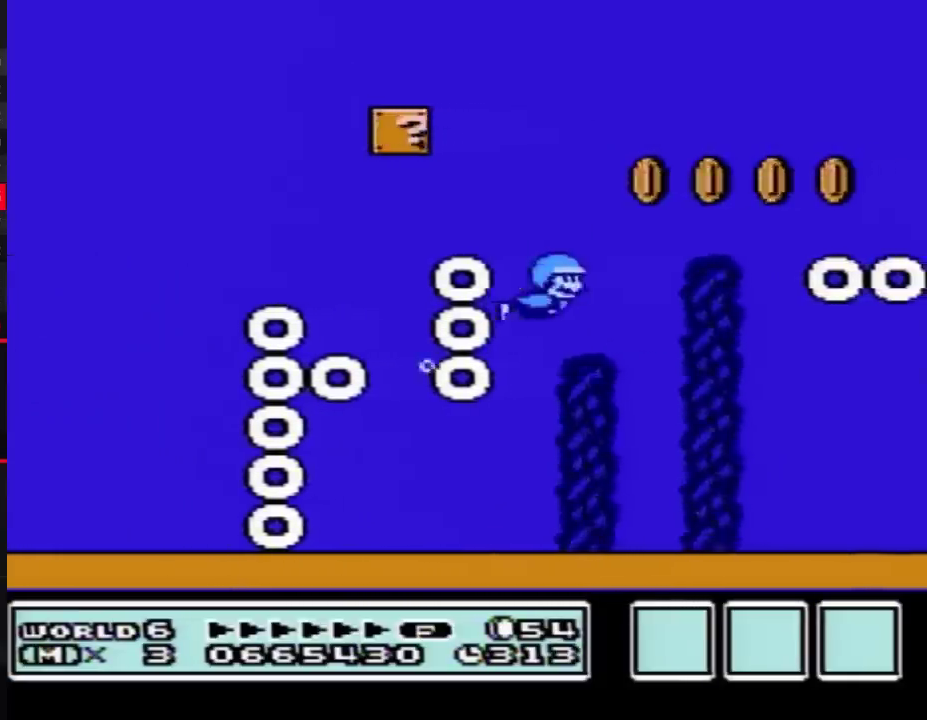
{"buttons": ["DPAD_DOWN"], "events": [[83, "A", "down"], [83, "DPAD_RIGHT", "up"], [83, "DPAD_UP", "down"], [133, "DPAD_RIGHT", "down"], [167, "A", "up"], [267, "A", "down"], [267, "DPAD_UP", "up"], [333, "A", "up"], [450, "DPAD_DOWN", "down"], [483, "DPAD_RIGHT", "up"]]}
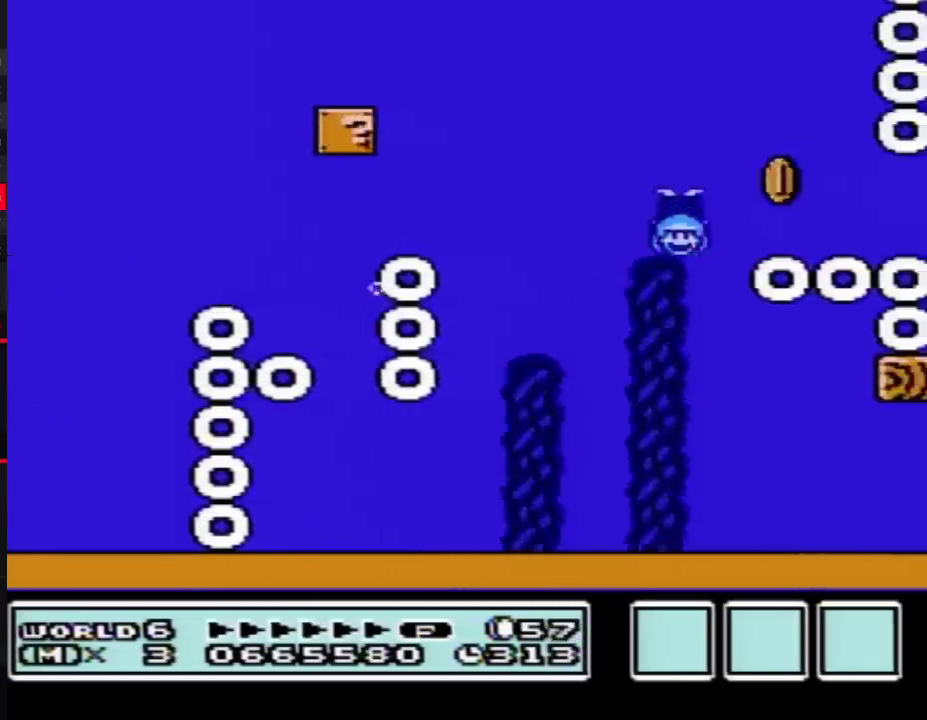
{"buttons": ["A", "DPAD_UP", "DPAD_RIGHT"], "events": [[150, "DPAD_LEFT", "down"], [167, "DPAD_DOWN", "up"], [333, "DPAD_LEFT", "up"], [333, "DPAD_RIGHT", "down"], [400, "DPAD_UP", "down"], [417, "A", "down"]]}
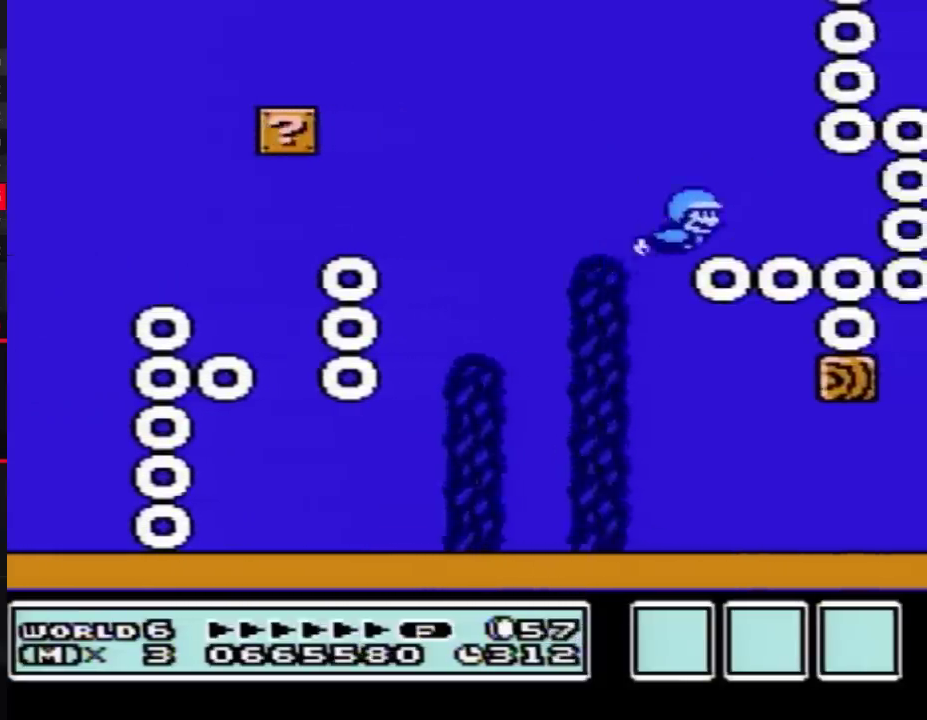
{"buttons": ["A", "DPAD_DOWN"], "events": [[50, "A", "up"], [117, "A", "down"], [117, "DPAD_RIGHT", "up"], [133, "DPAD_LEFT", "down"], [133, "DPAD_UP", "up"], [167, "A", "up"], [233, "DPAD_DOWN", "down"], [450, "DPAD_LEFT", "up"], [483, "A", "down"]]}
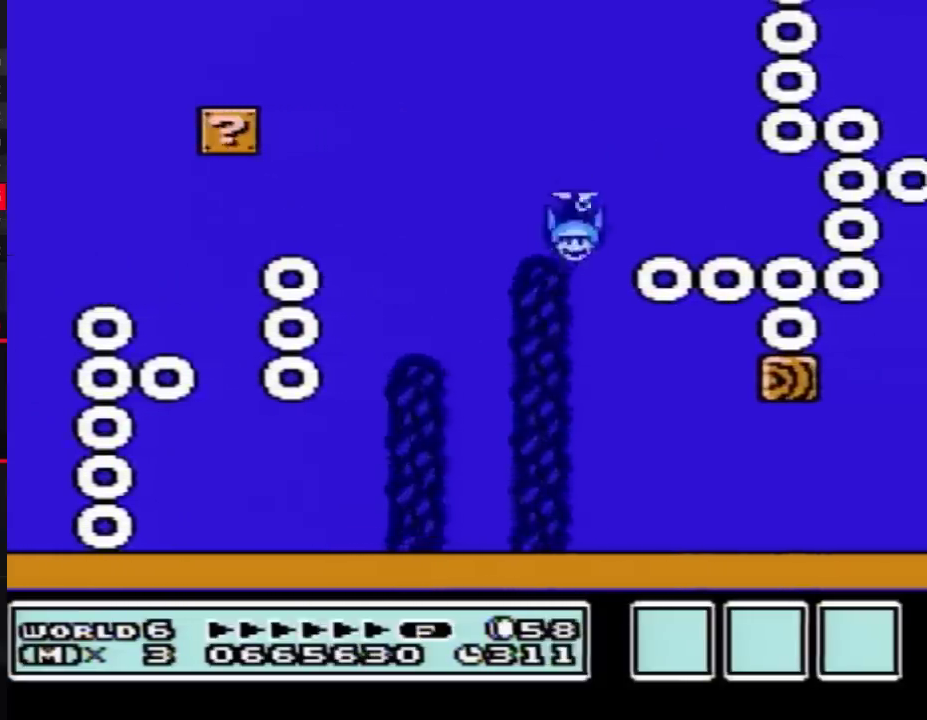
{"buttons": ["A", "DPAD_DOWN", "DPAD_RIGHT"], "events": [[300, "DPAD_RIGHT", "down"], [333, "A", "up"], [417, "A", "down"]]}
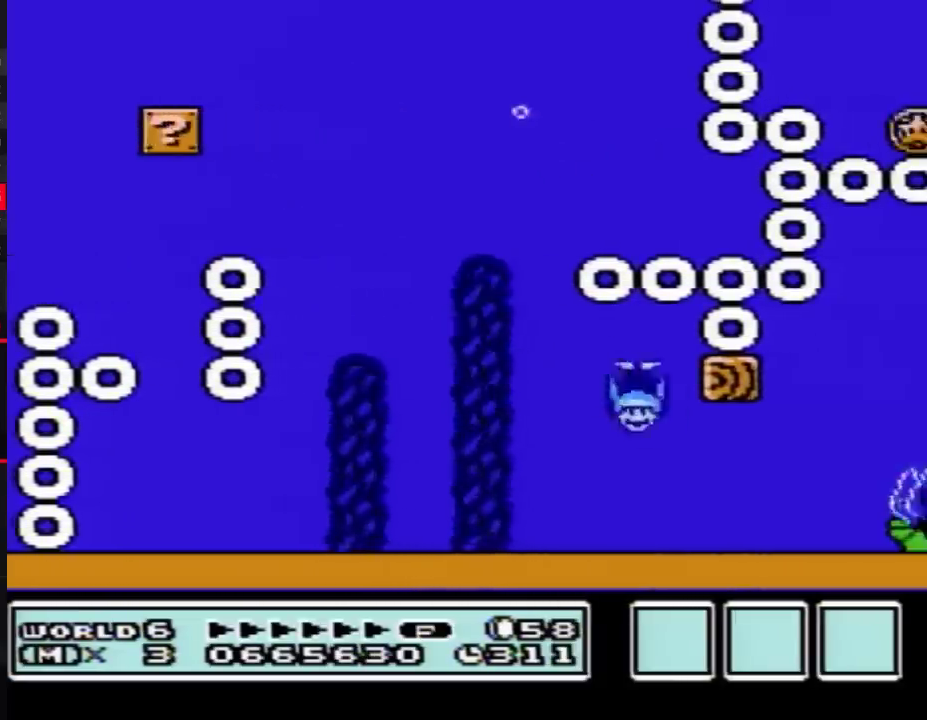
{"buttons": ["DPAD_UP", "DPAD_RIGHT"], "events": [[17, "DPAD_RIGHT", "up"], [117, "A", "up"], [117, "DPAD_LEFT", "down"], [233, "DPAD_DOWN", "up"], [267, "DPAD_LEFT", "up"], [300, "DPAD_RIGHT", "down"], [483, "DPAD_UP", "down"]]}
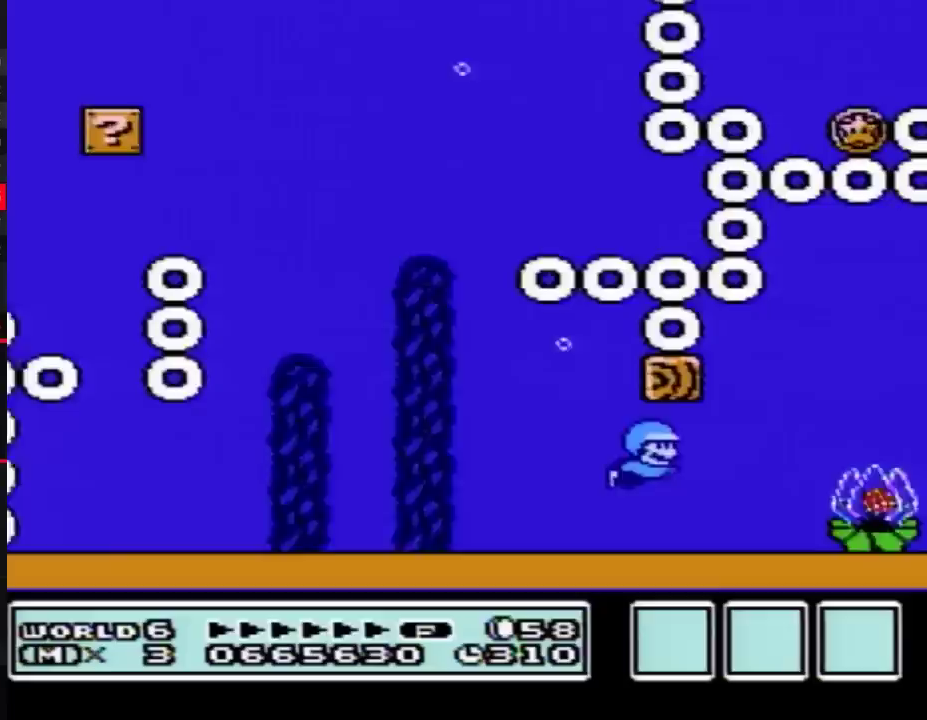
{"buttons": ["A", "DPAD_UP", "DPAD_RIGHT"], "events": [[200, "A", "down"]]}
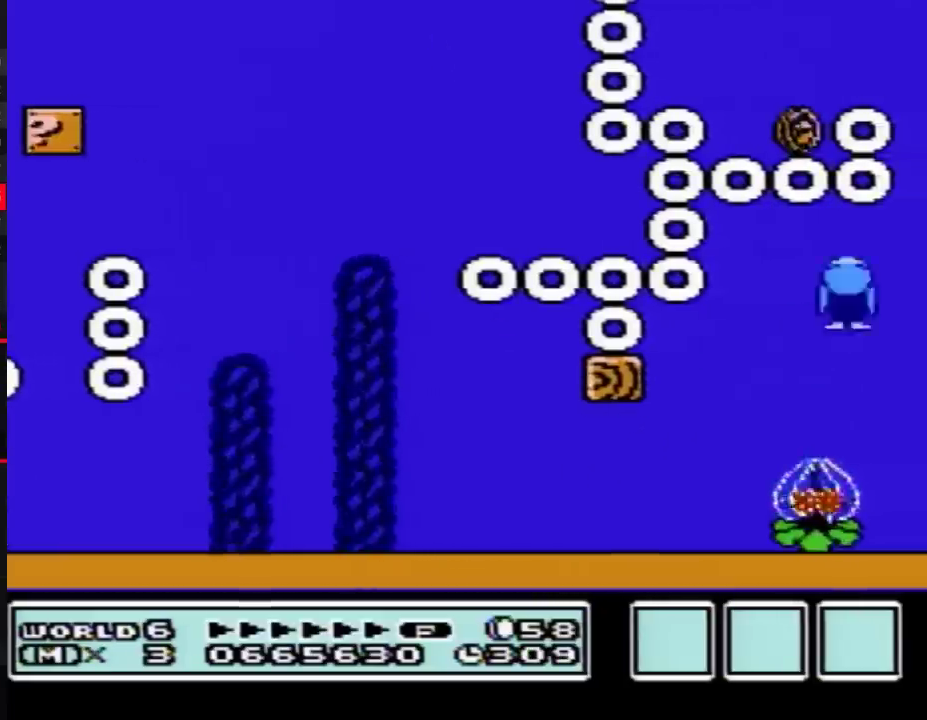
{"buttons": ["A", "DPAD_UP"], "events": [[50, "DPAD_RIGHT", "up"], [100, "A", "up"], [150, "DPAD_LEFT", "down"], [233, "A", "down"], [483, "DPAD_LEFT", "up"]]}
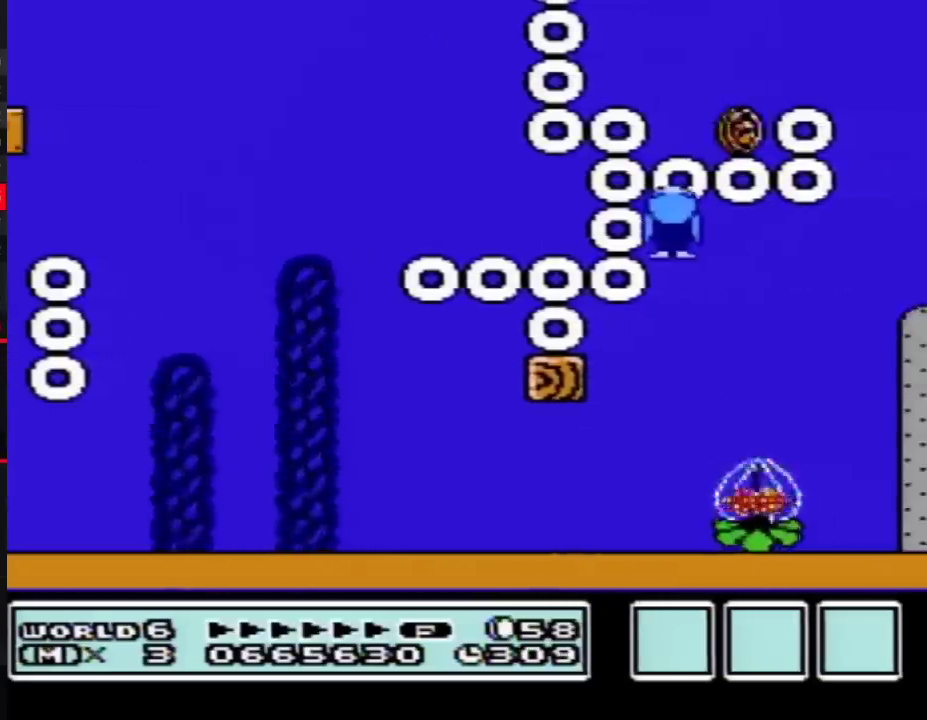
{"buttons": ["A", "DPAD_UP"], "events": [[133, "A", "up"], [233, "A", "down"], [350, "A", "up"], [417, "A", "down"]]}
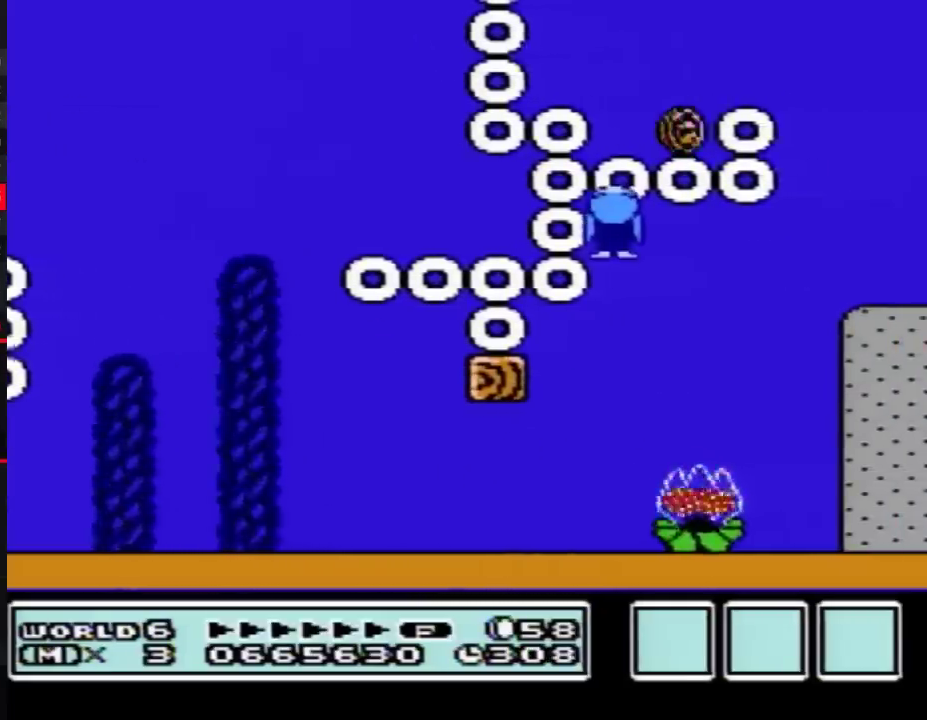
{"buttons": ["DPAD_RIGHT"], "events": [[17, "A", "up"], [83, "A", "down"], [200, "A", "up"], [267, "A", "down"], [367, "A", "up"], [367, "DPAD_RIGHT", "down"], [367, "DPAD_UP", "up"]]}
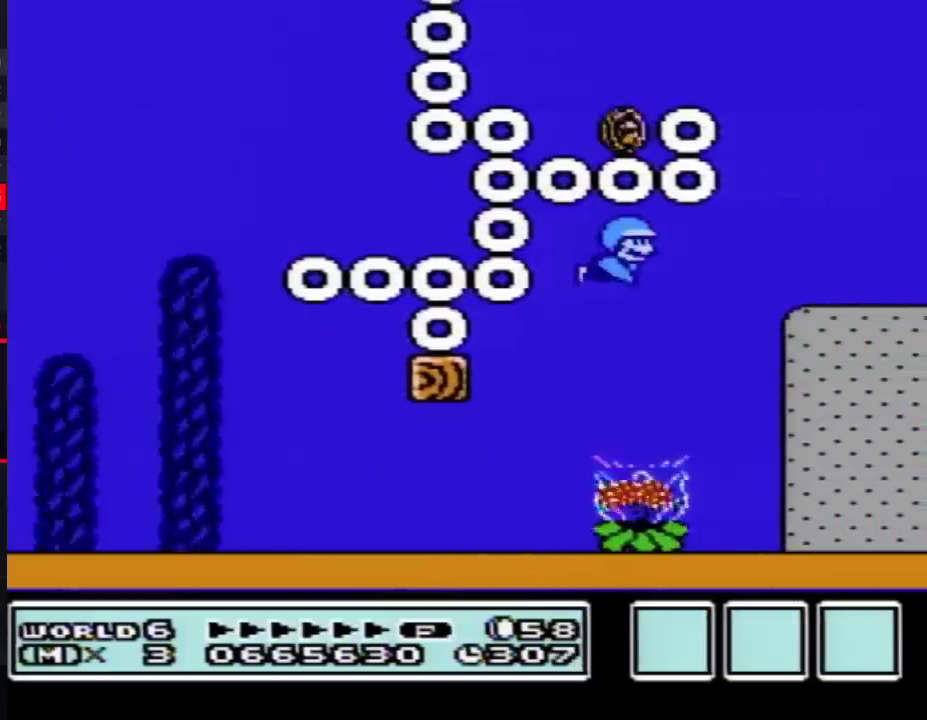
{"buttons": [], "events": [[483, "DPAD_RIGHT", "up"]]}
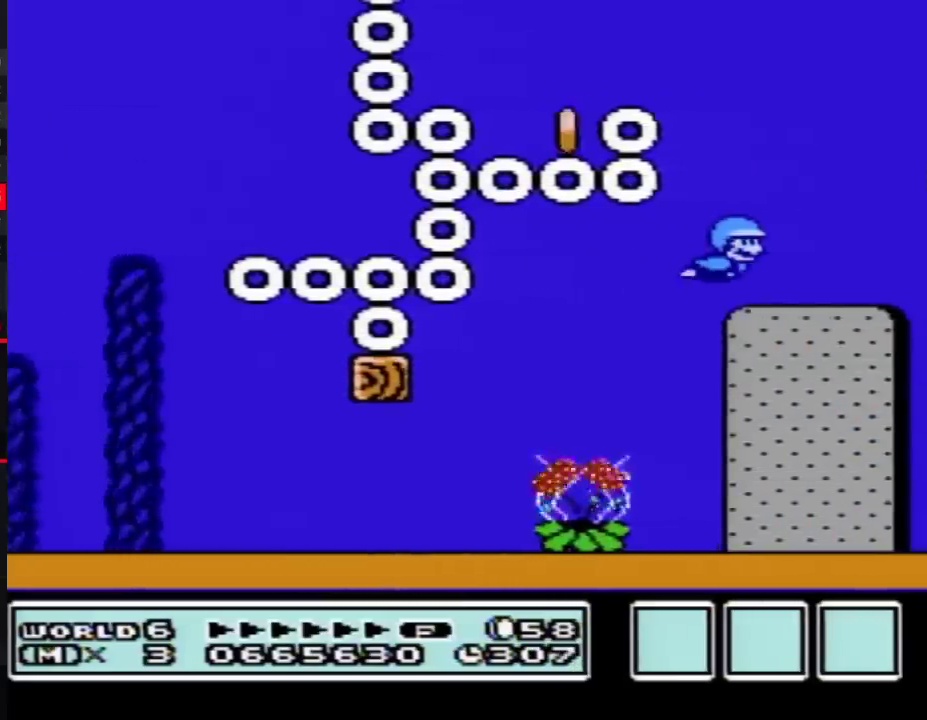
{"buttons": ["B"], "events": [[450, "B", "down"]]}